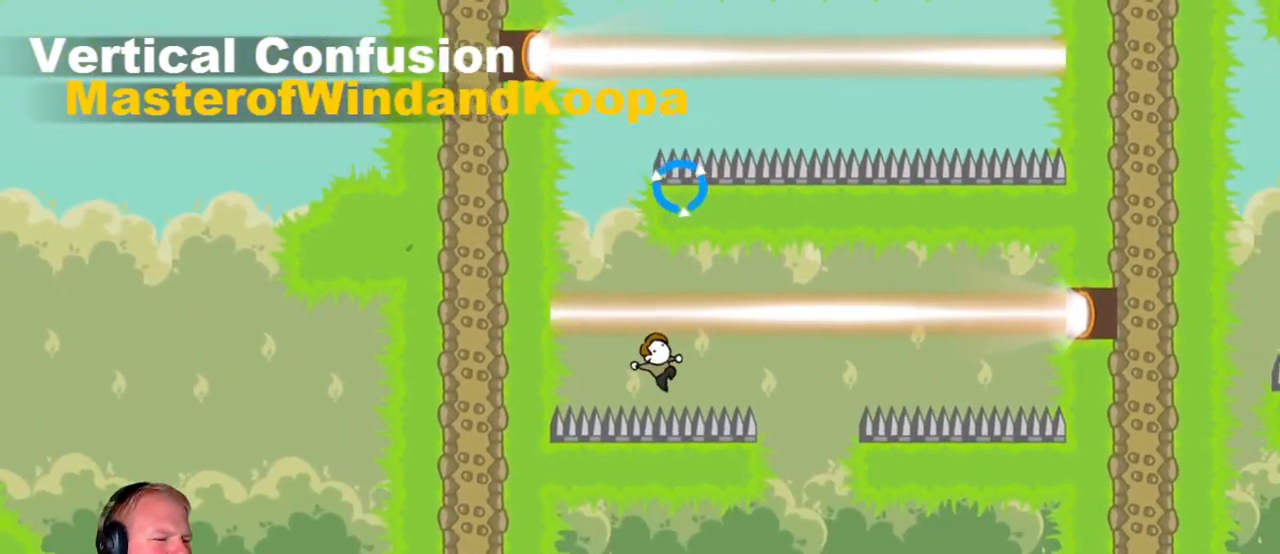
Gameplay with keyboard and mouse; each line is a JSON object with the keys and mouse buttons held at the frame after it. "events" lists presses ("down") and releases ("up") of "a", "d", "escape", "s", "w", "mouse_left" and "mouse_right" between this image and that frame as [ms after this image, input, new state], when the widget could be followed in between. "mouse_left", "mouse_right" = the "left", "right" buttons of the "mouse" list. No other keys are recorded. Mouse movement is not recorded.
{"keys": ["a"], "mouse": ["left"], "events": [[483, "a", "down"], [483, "mouse_left", "down"]]}
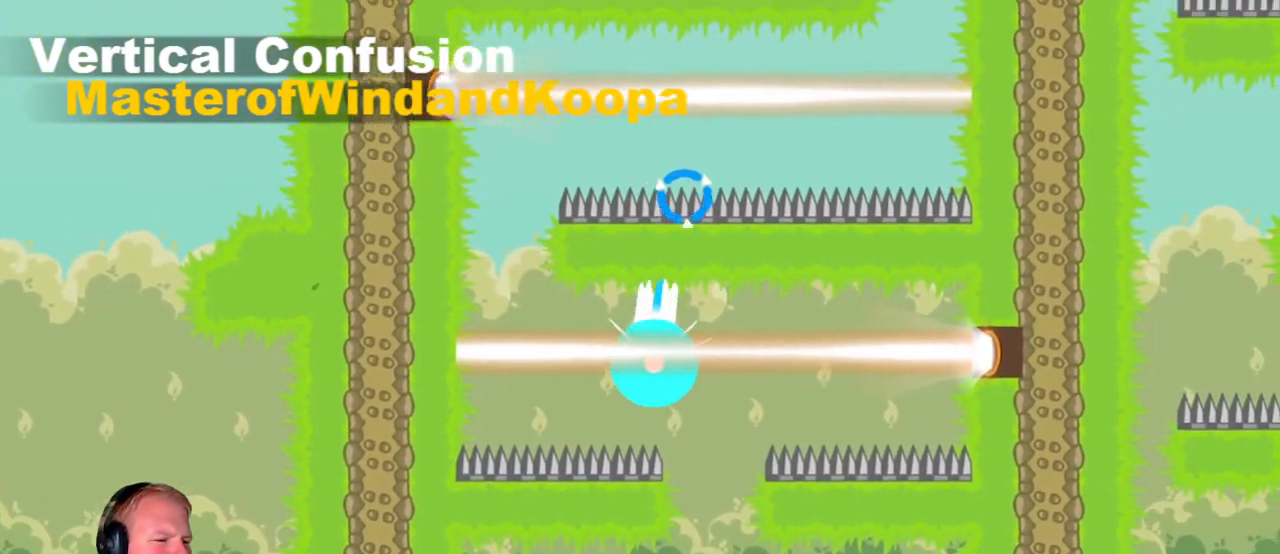
{"keys": ["a"], "mouse": ["left"], "events": []}
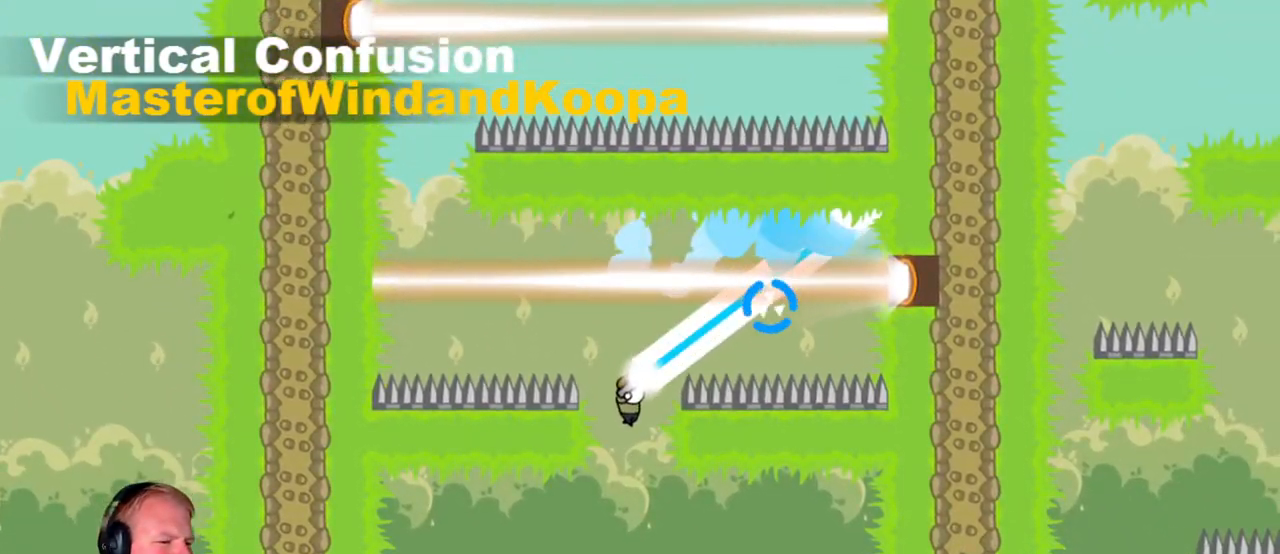
{"keys": ["d"], "mouse": [], "events": [[17, "a", "up"], [50, "d", "down"], [100, "mouse_left", "up"]]}
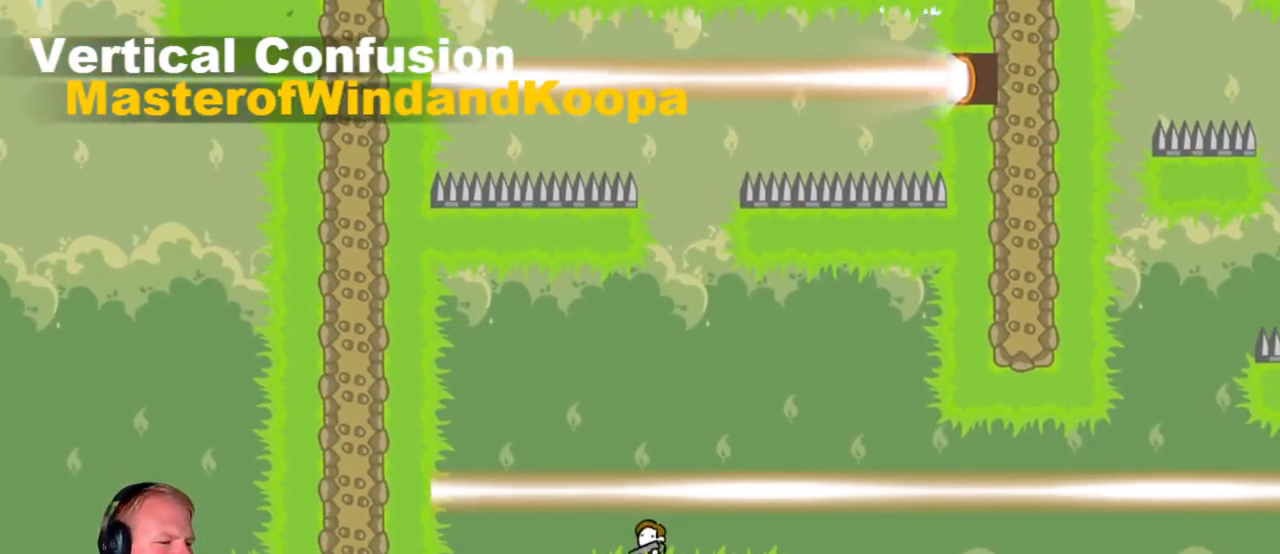
{"keys": ["d"], "mouse": [], "events": [[217, "mouse_left", "down"], [350, "mouse_left", "up"]]}
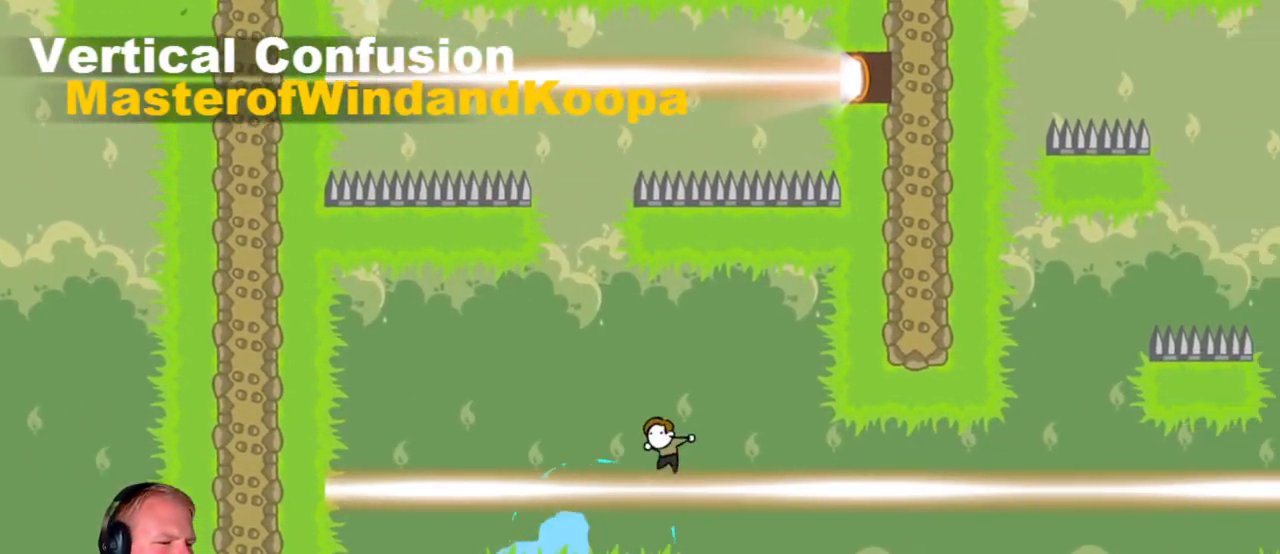
{"keys": ["d"], "mouse": [], "events": [[33, "mouse_left", "down"], [133, "mouse_left", "up"]]}
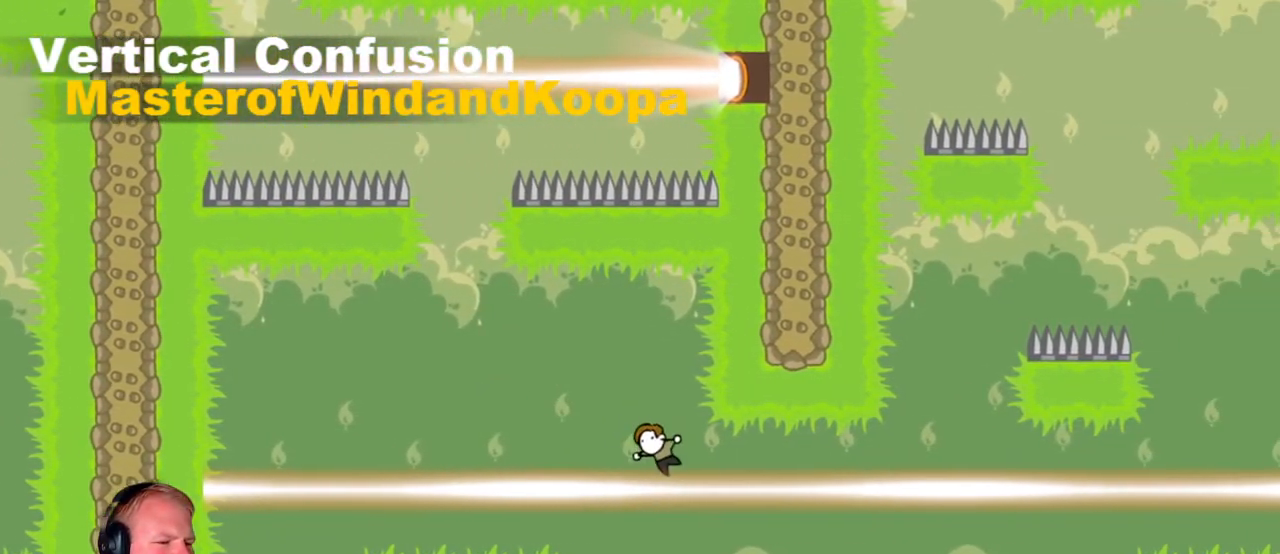
{"keys": ["d"], "mouse": ["left"], "events": [[100, "mouse_left", "down"]]}
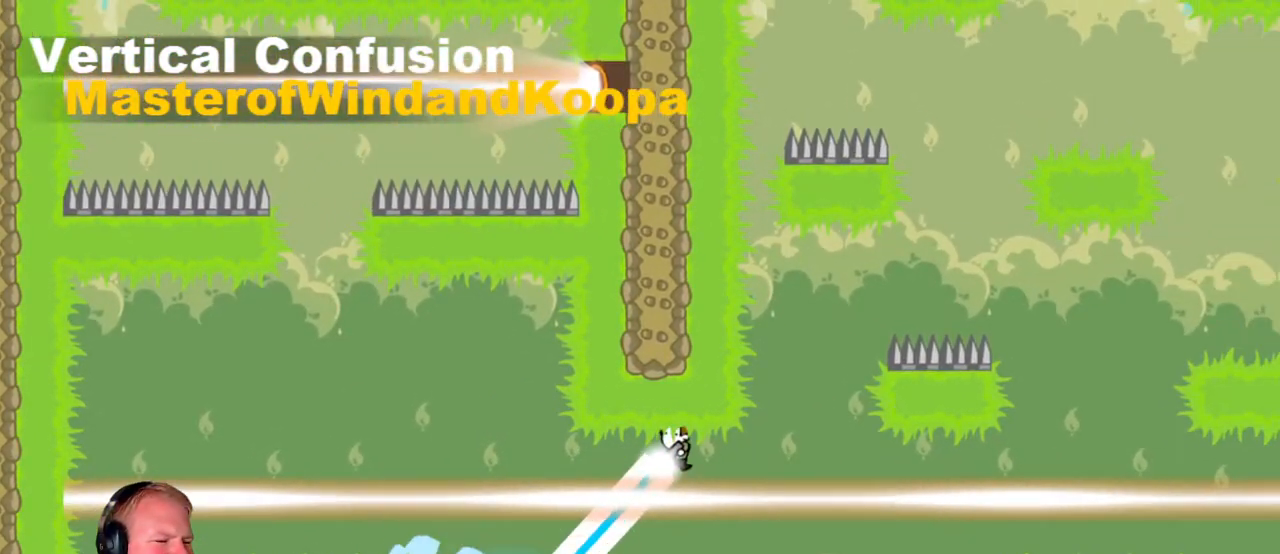
{"keys": ["d"], "mouse": [], "events": [[350, "mouse_left", "up"]]}
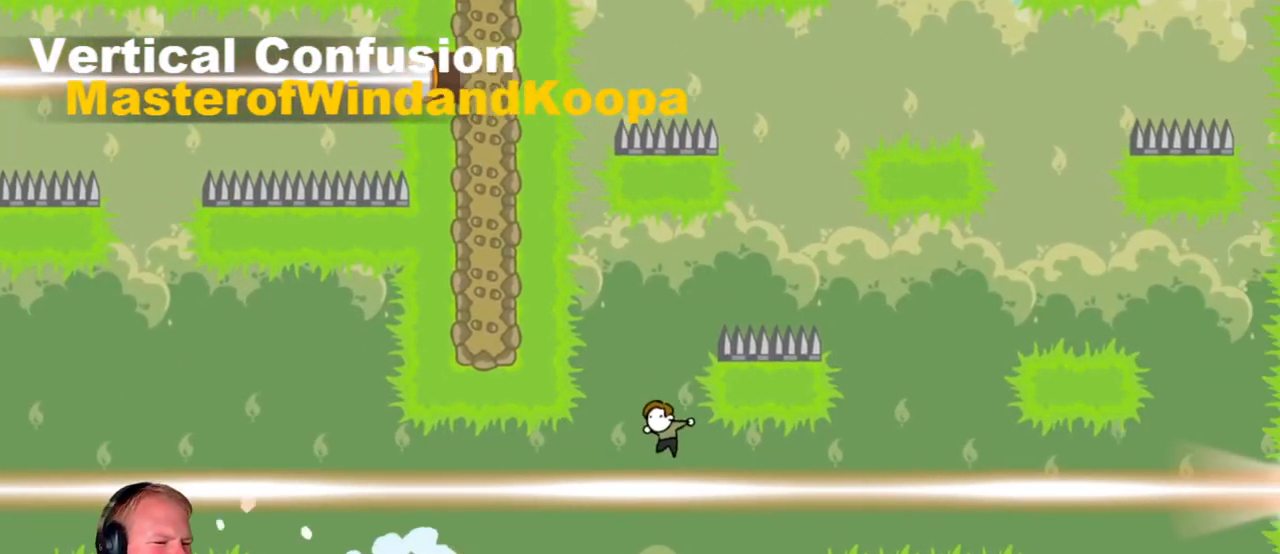
{"keys": ["d"], "mouse": [], "events": []}
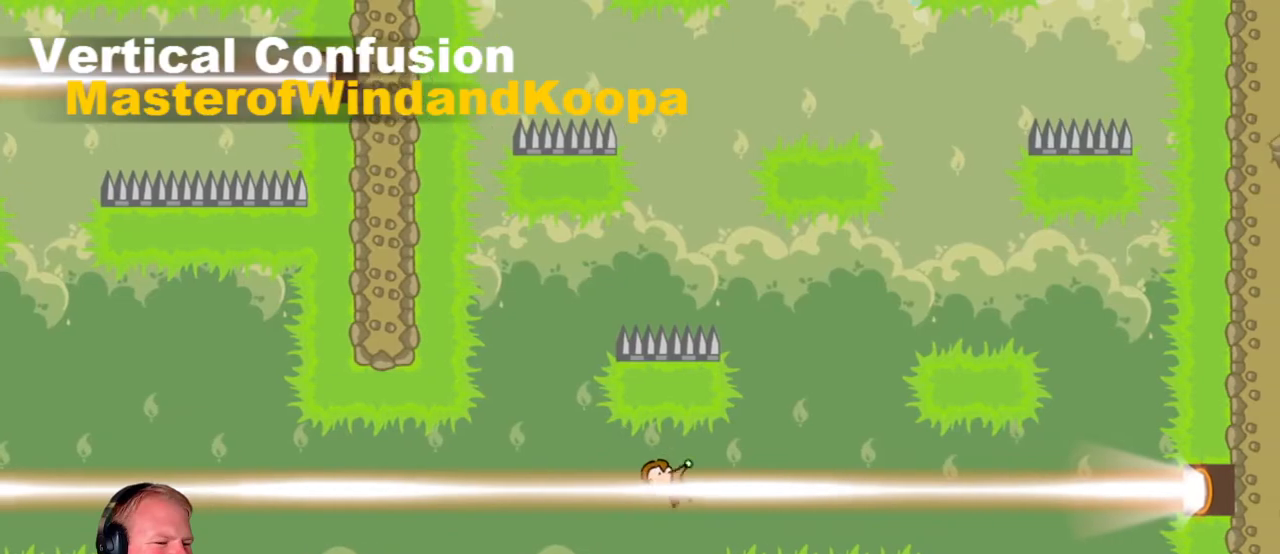
{"keys": ["d"], "mouse": ["left"], "events": [[200, "mouse_left", "down"]]}
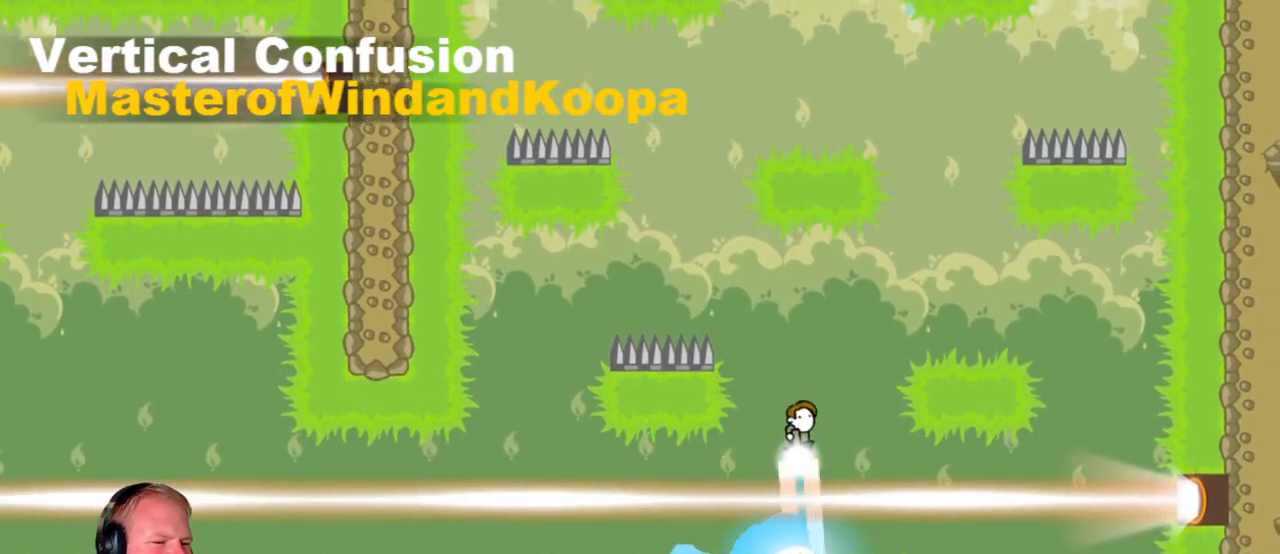
{"keys": ["d"], "mouse": [], "events": [[17, "d", "up"], [117, "d", "down"], [350, "mouse_left", "up"]]}
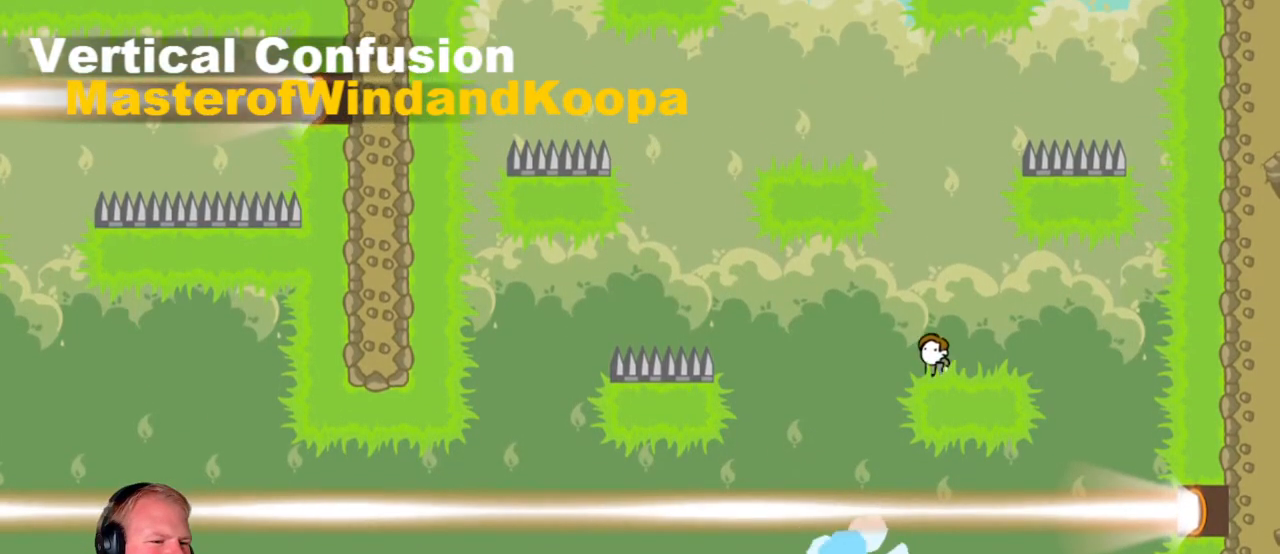
{"keys": [], "mouse": ["left"], "events": [[83, "a", "down"], [83, "d", "up"], [133, "mouse_left", "down"], [267, "a", "up"]]}
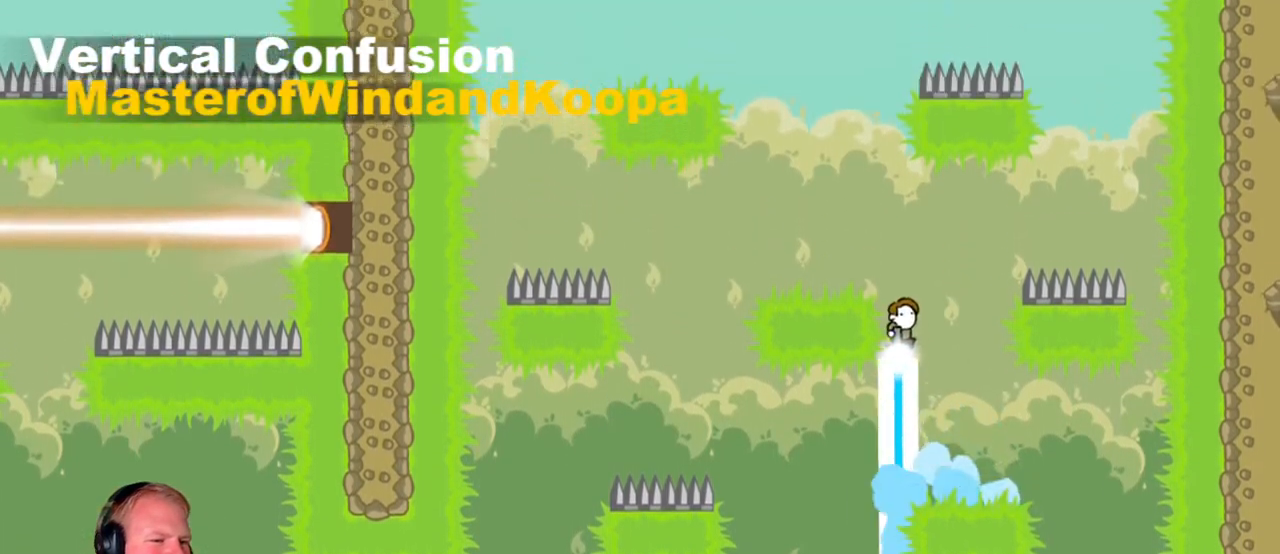
{"keys": [], "mouse": [], "events": [[100, "a", "down"], [150, "mouse_left", "up"], [433, "a", "up"]]}
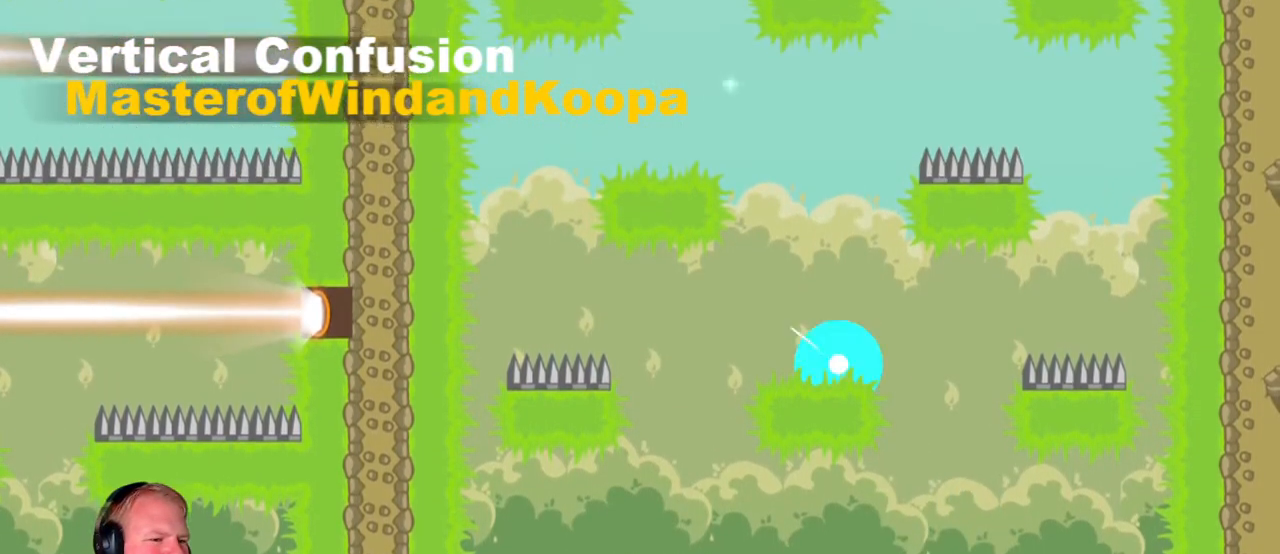
{"keys": ["a"], "mouse": ["left"], "events": [[17, "mouse_left", "down"], [267, "a", "down"]]}
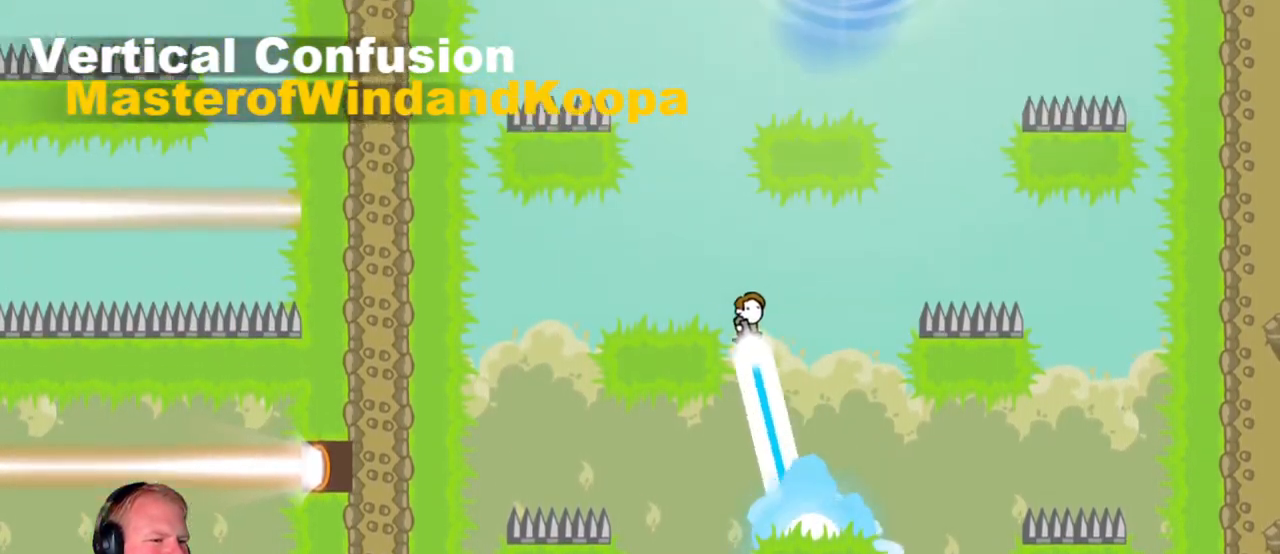
{"keys": ["d"], "mouse": ["left"], "events": [[33, "mouse_left", "up"], [183, "a", "up"], [283, "d", "down"], [317, "mouse_left", "down"]]}
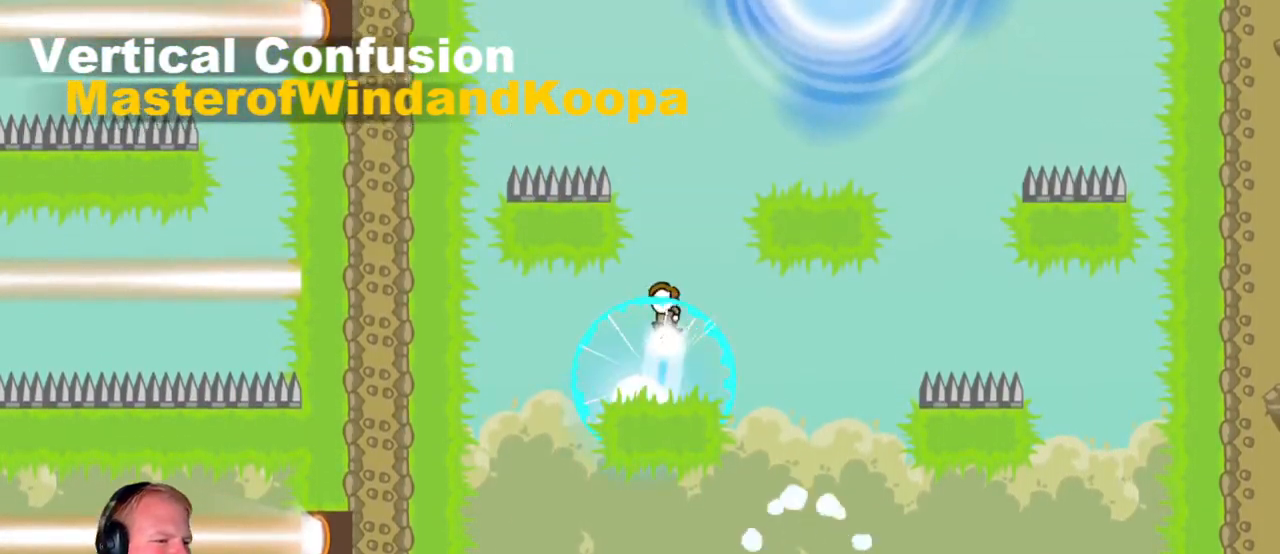
{"keys": ["d"], "mouse": [], "events": [[67, "d", "up"], [200, "d", "down"], [383, "mouse_left", "up"]]}
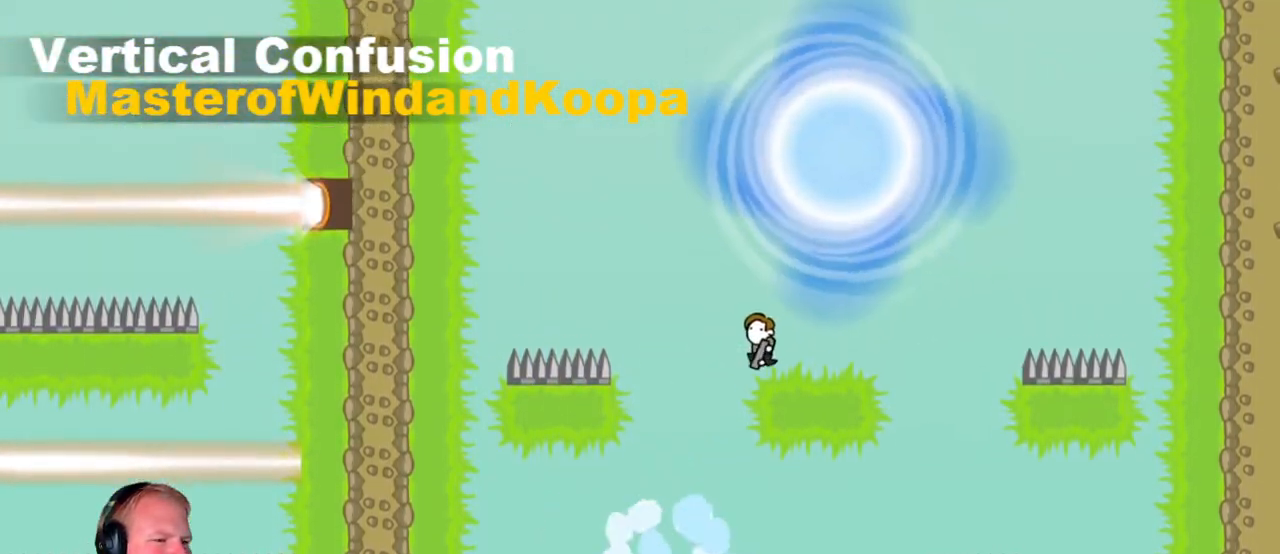
{"keys": ["d"], "mouse": ["left"], "events": [[67, "d", "up"], [133, "mouse_left", "down"], [400, "d", "down"]]}
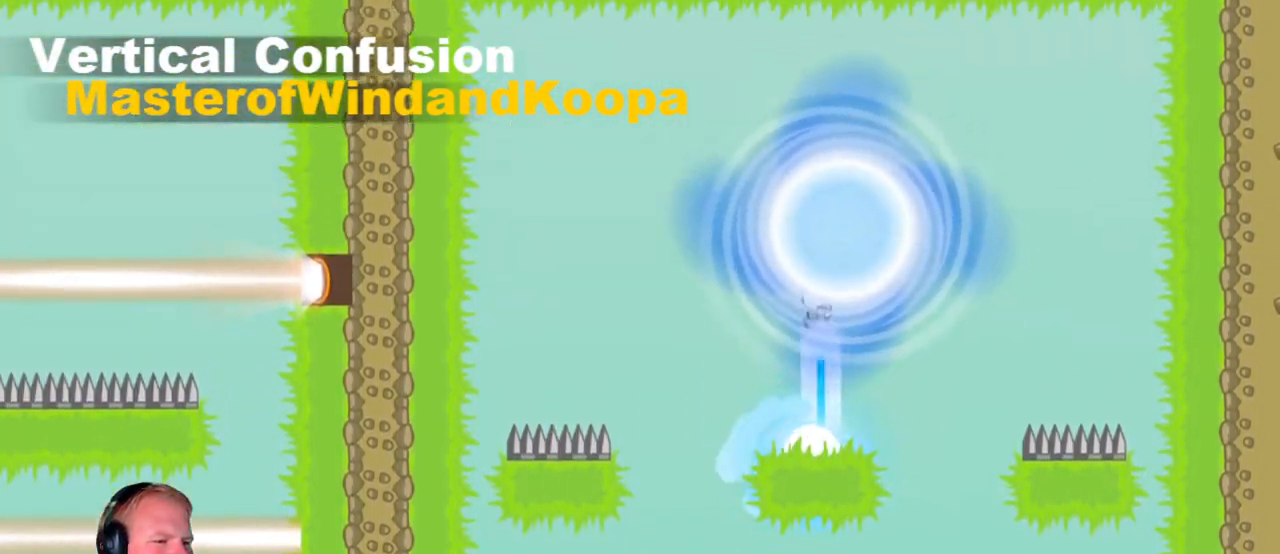
{"keys": [], "mouse": [], "events": [[33, "d", "up"], [183, "mouse_left", "up"]]}
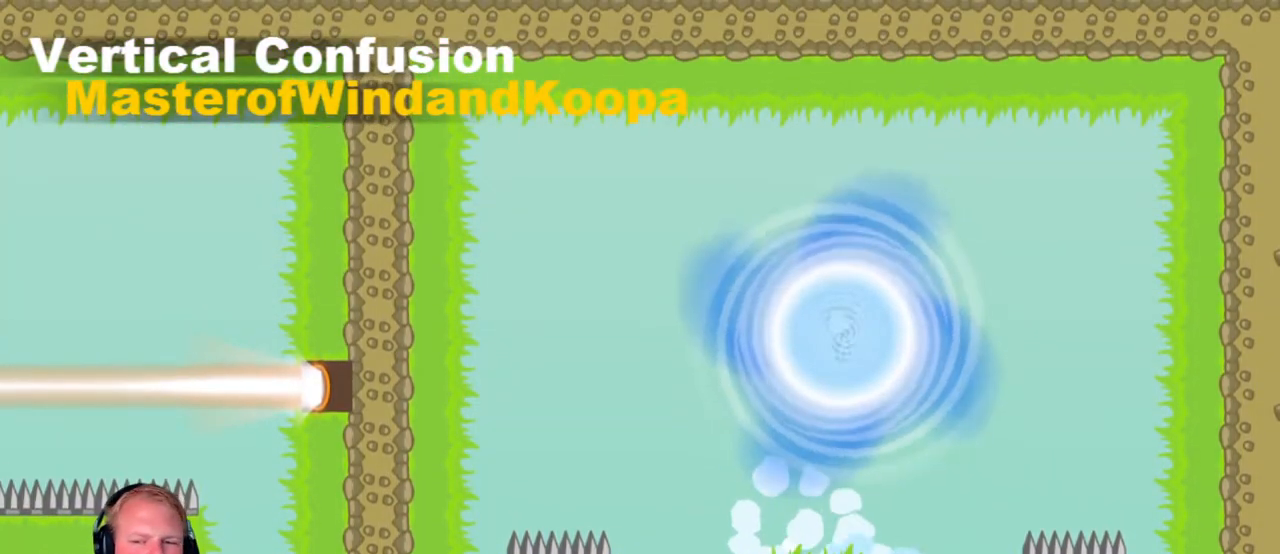
{"keys": [], "mouse": [], "events": []}
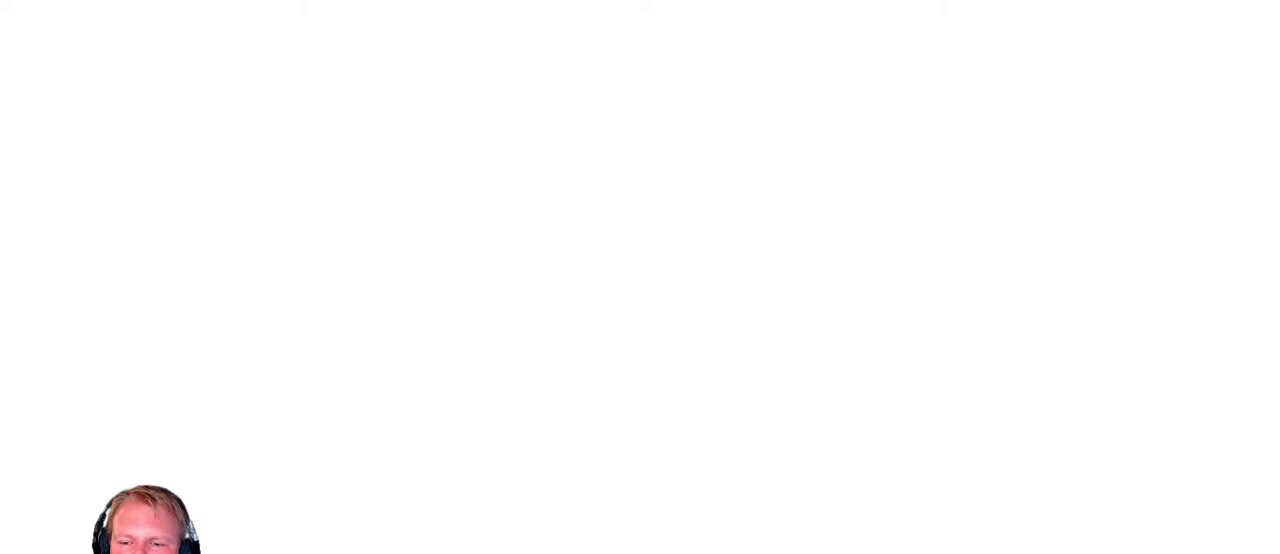
{"keys": [], "mouse": [], "events": []}
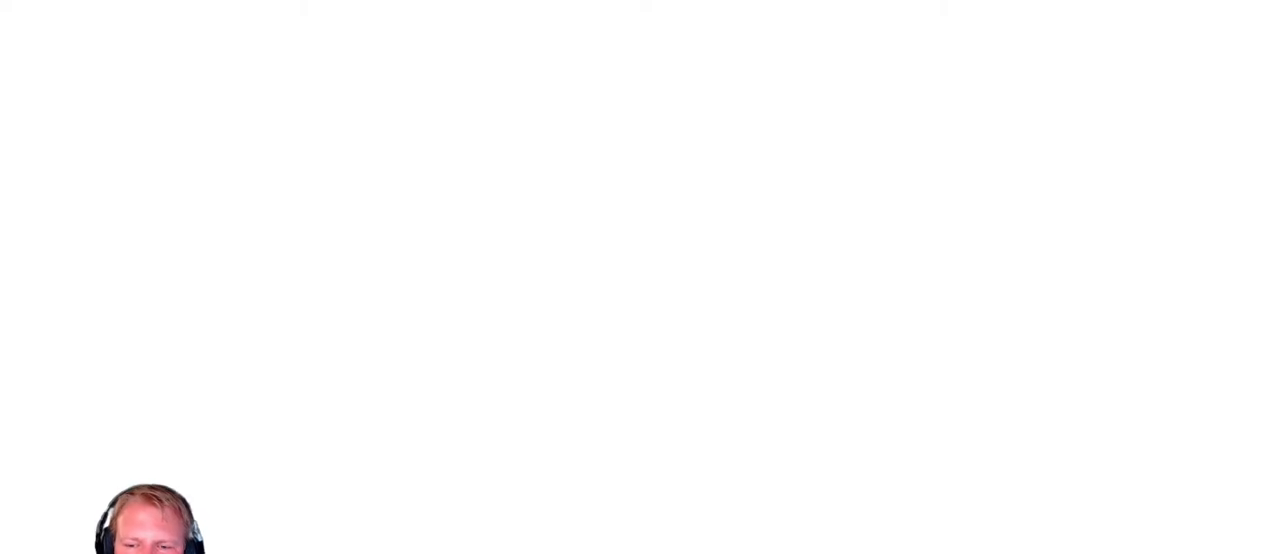
{"keys": [], "mouse": [], "events": []}
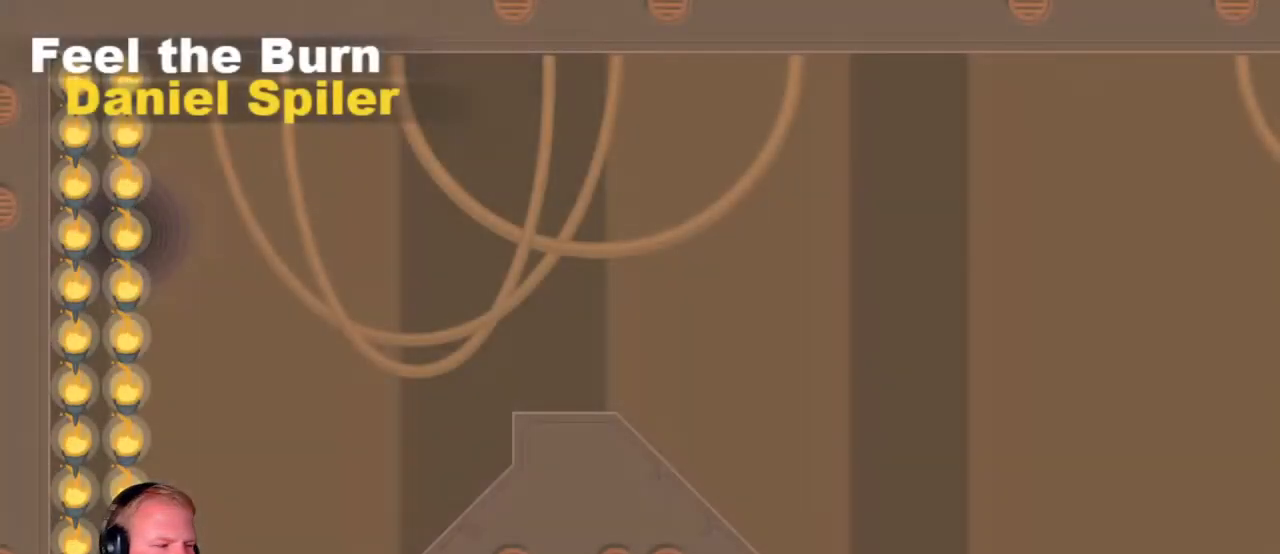
{"keys": ["d"], "mouse": ["left"], "events": [[200, "d", "down"], [433, "mouse_left", "down"]]}
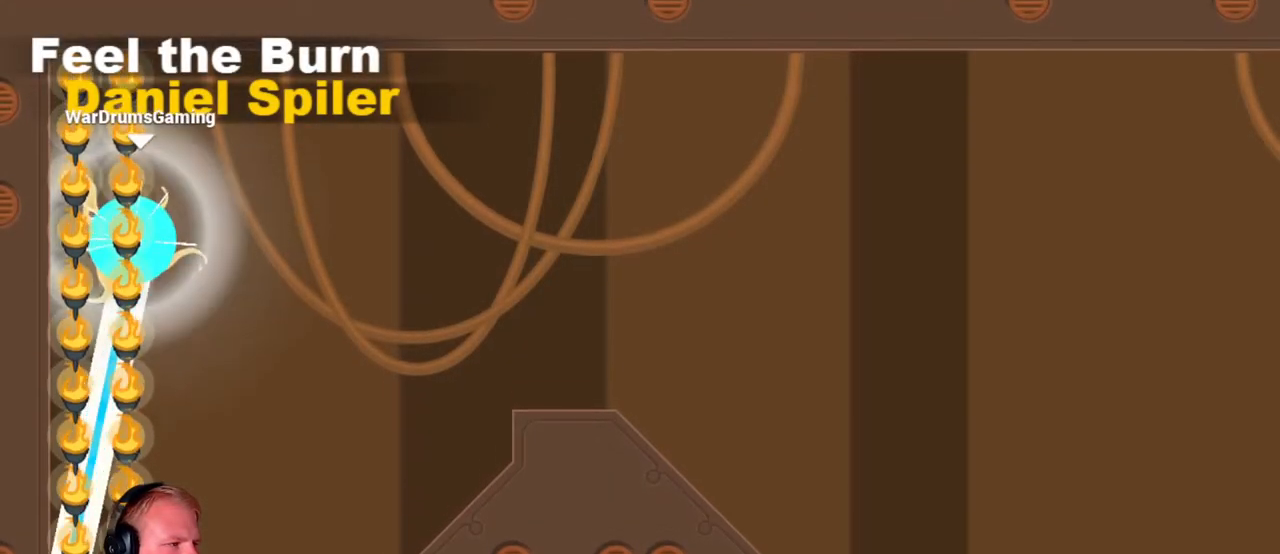
{"keys": ["d"], "mouse": [], "events": [[450, "mouse_left", "up"]]}
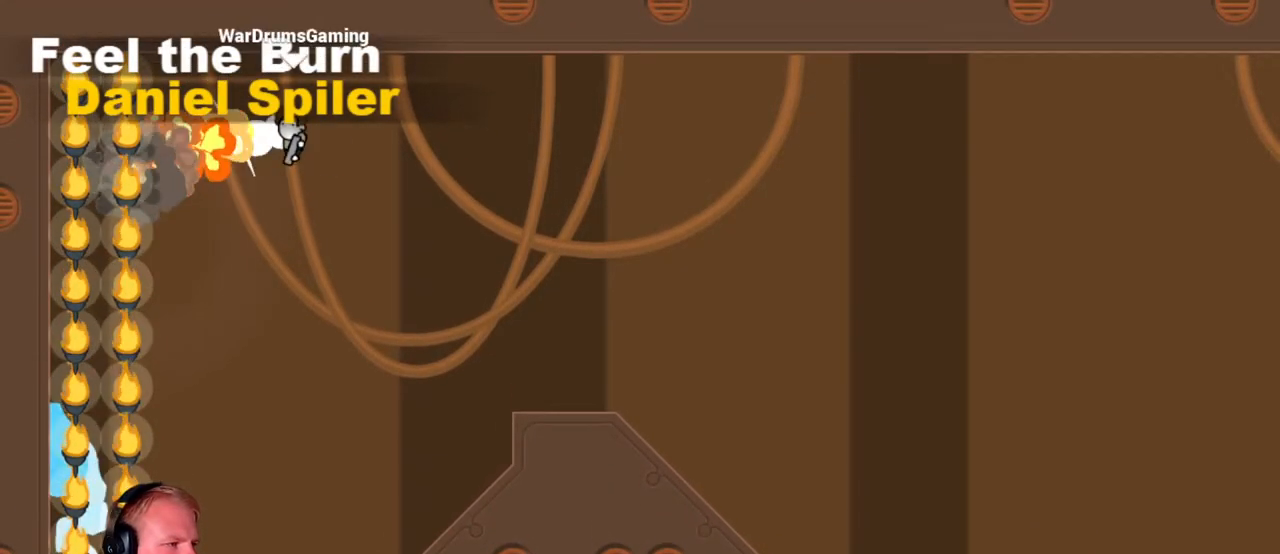
{"keys": ["d"], "mouse": [], "events": [[183, "mouse_left", "down"], [417, "mouse_left", "up"]]}
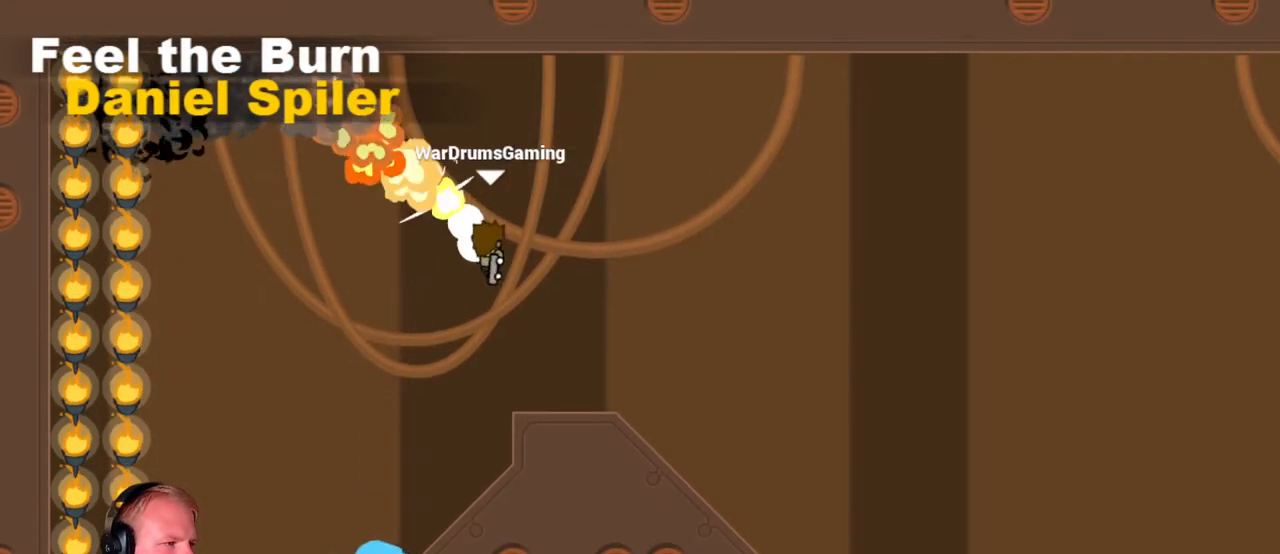
{"keys": ["d"], "mouse": ["left"], "events": [[150, "mouse_left", "down"]]}
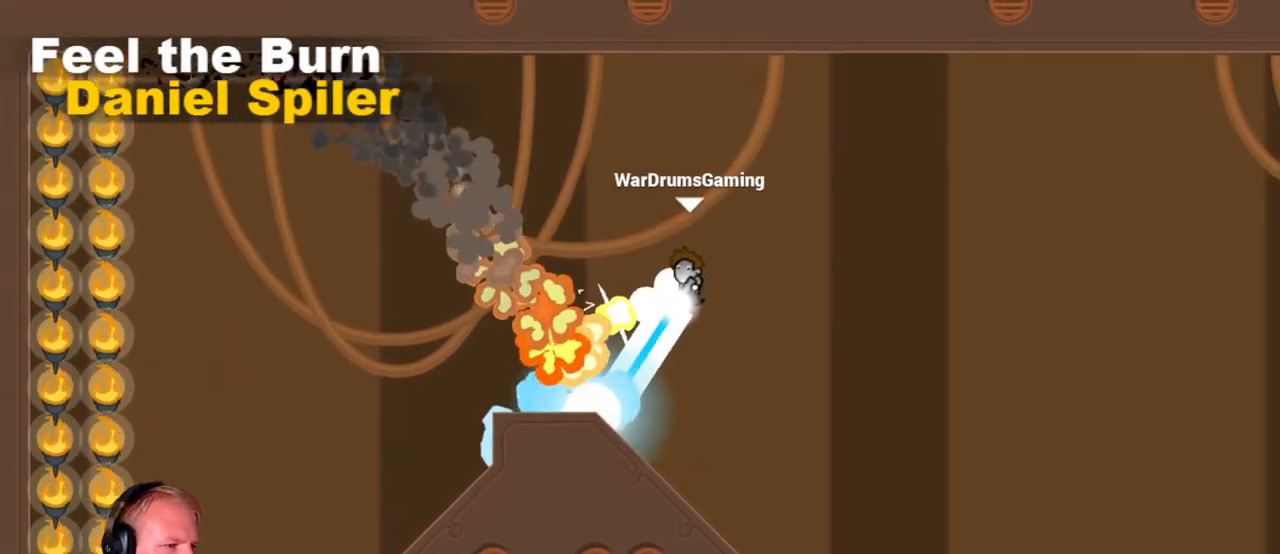
{"keys": ["d"], "mouse": [], "events": [[450, "mouse_left", "up"]]}
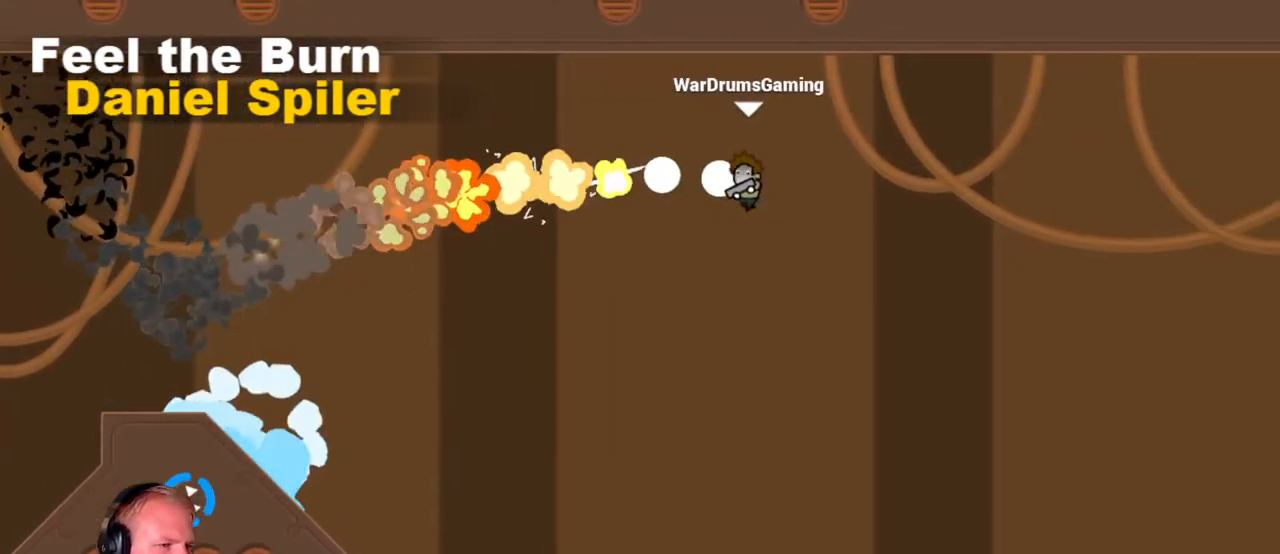
{"keys": ["d"], "mouse": ["left"], "events": [[233, "mouse_left", "down"]]}
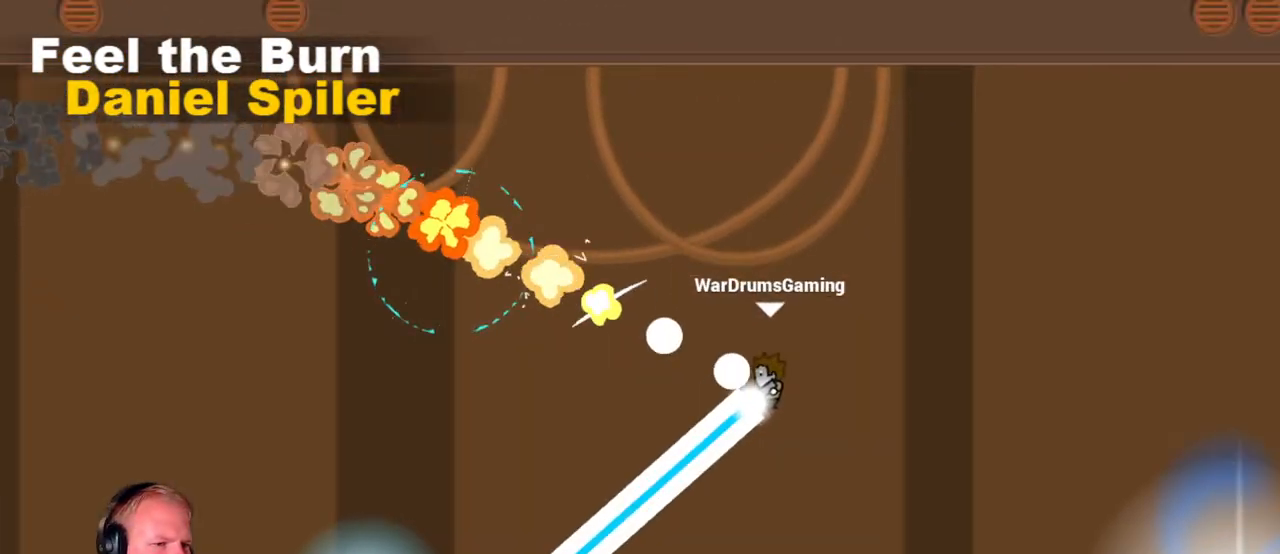
{"keys": [], "mouse": [], "events": [[283, "mouse_left", "up"], [383, "d", "up"]]}
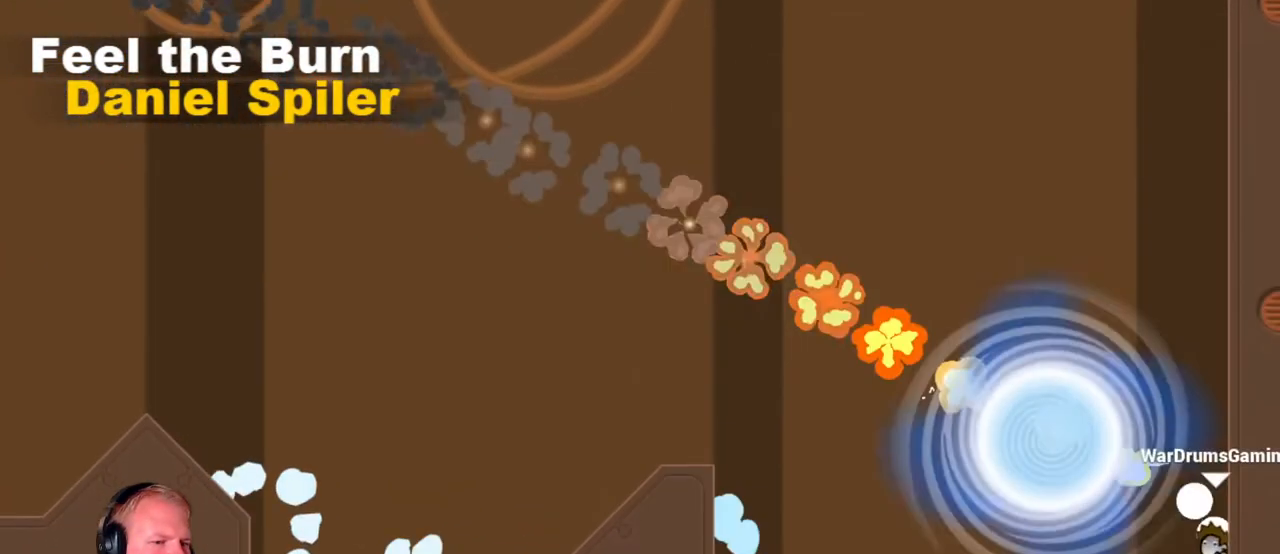
{"keys": [], "mouse": [], "events": []}
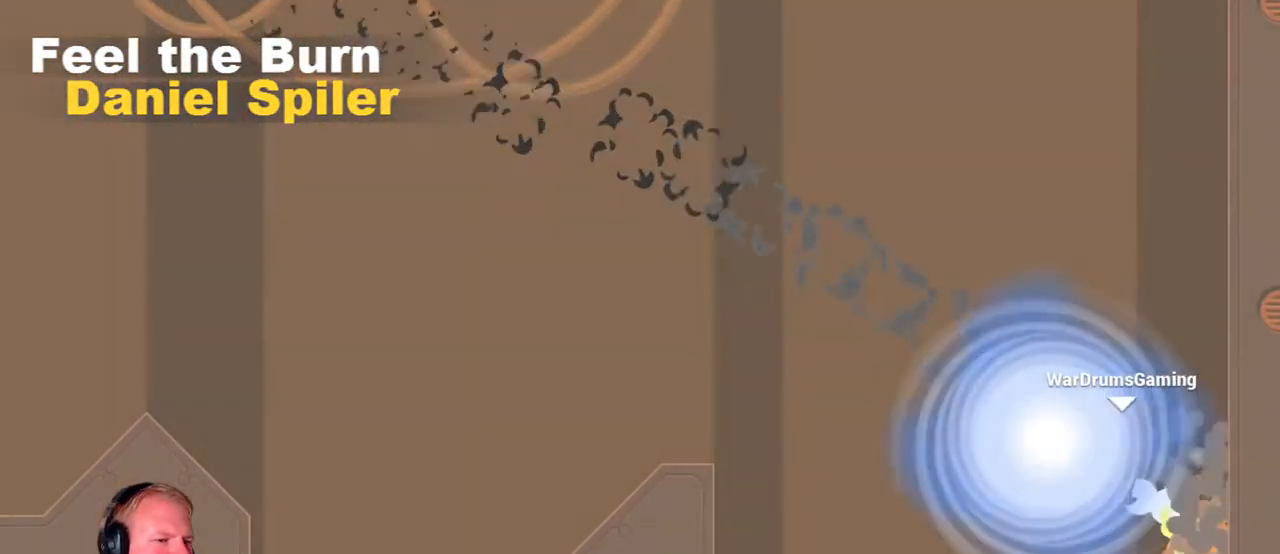
{"keys": [], "mouse": [], "events": []}